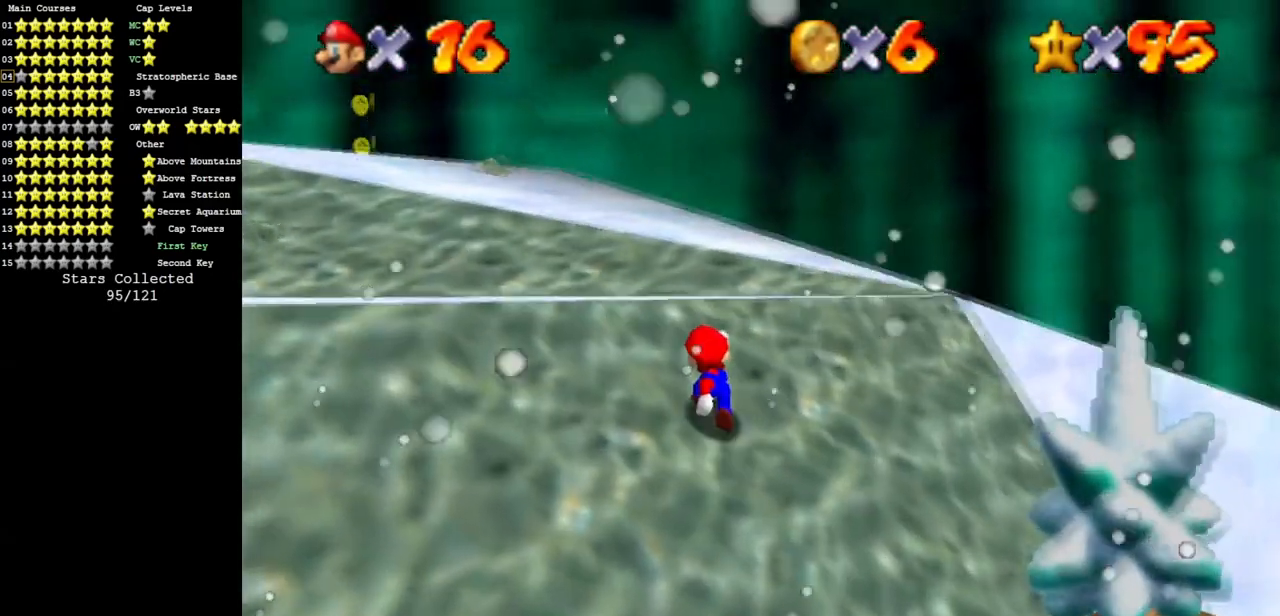
Gameplay with a controller (Nintendo layout); each line is a JSON object with the inputs held at the frame after it. "events" lists button and stick changes between this image and that frame as [ms after this image, input, new state], when the widget could be followed in between. Not read: L3 R3 other_buttons.
{"buttons": ["C_DOWN", "C_RIGHT"], "left_stick": "up", "events": [[116, "left_stick", "up"], [133, "C_DOWN", "up"], [133, "C_RIGHT", "up"], [267, "A", "down"], [383, "A", "up"], [450, "C_DOWN", "down"], [450, "C_RIGHT", "down"]]}
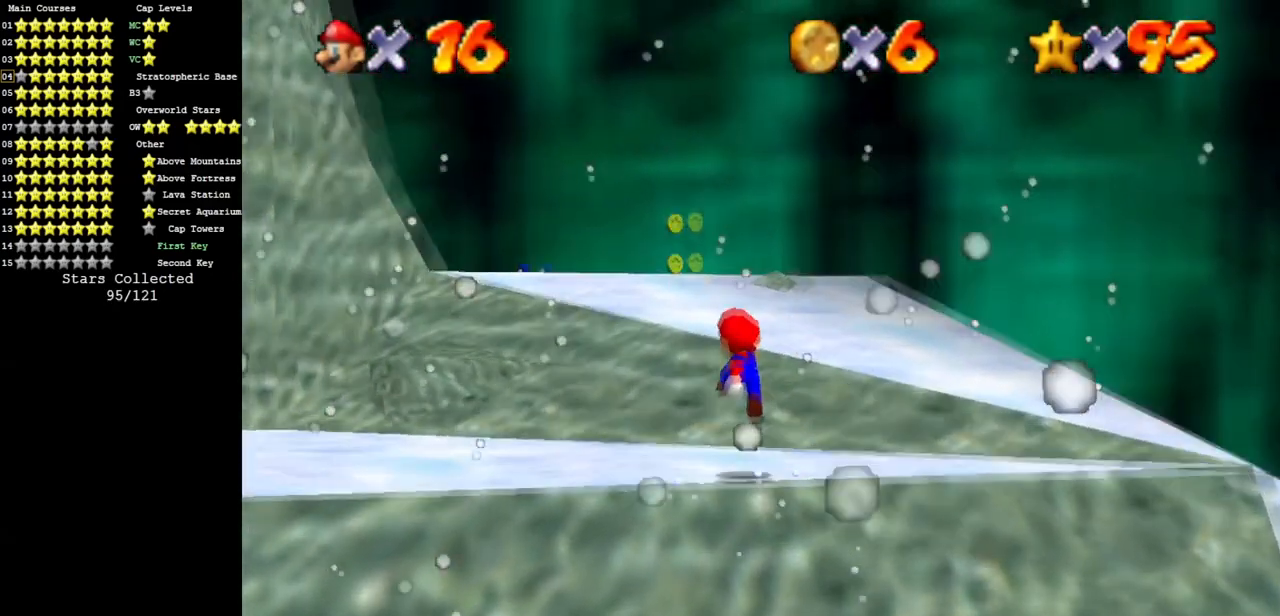
{"buttons": ["A"], "left_stick": "up", "events": [[134, "C_DOWN", "up"], [134, "C_RIGHT", "up"], [300, "A", "down"]]}
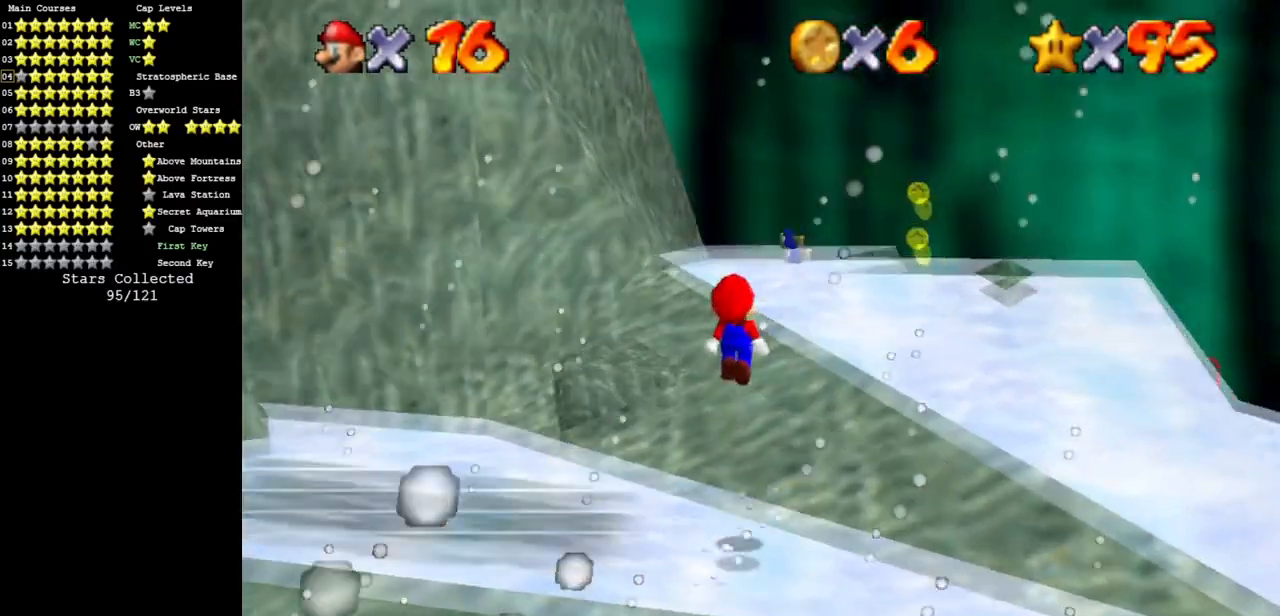
{"buttons": ["C_DOWN", "C_RIGHT"], "left_stick": "up-right", "events": [[233, "B", "down"], [333, "A", "up"], [333, "B", "up"], [467, "C_DOWN", "down"], [483, "C_RIGHT", "down"], [500, "left_stick", "up-right"]]}
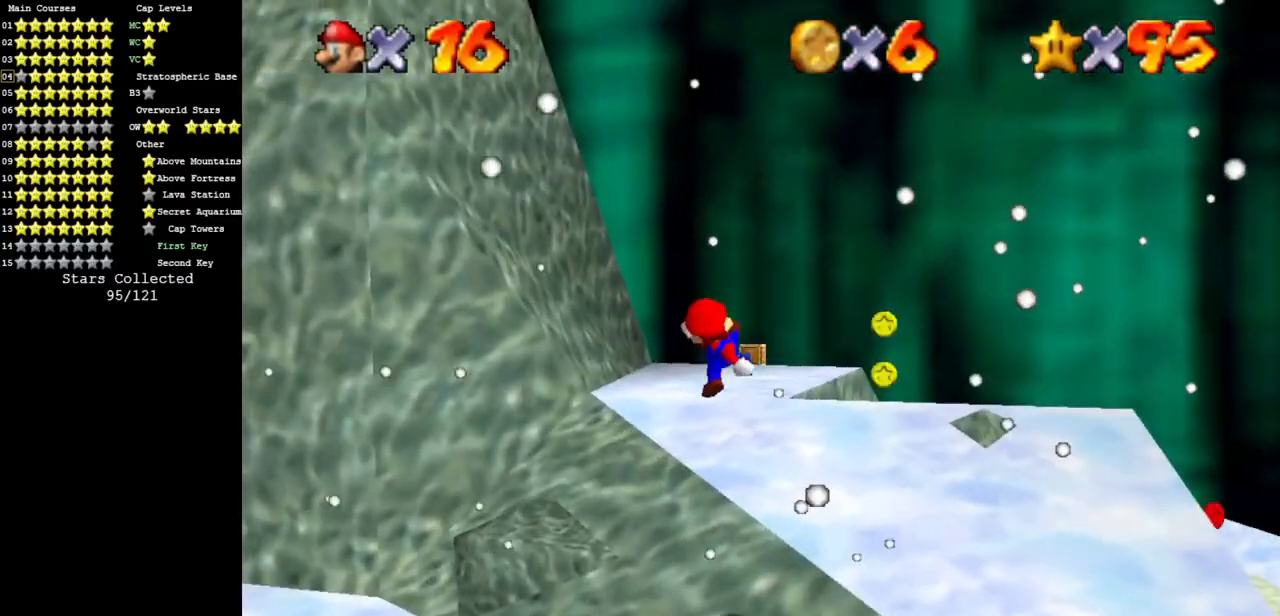
{"buttons": ["A"], "left_stick": "up-right", "events": [[150, "C_DOWN", "up"], [150, "C_RIGHT", "up"], [284, "A", "down"]]}
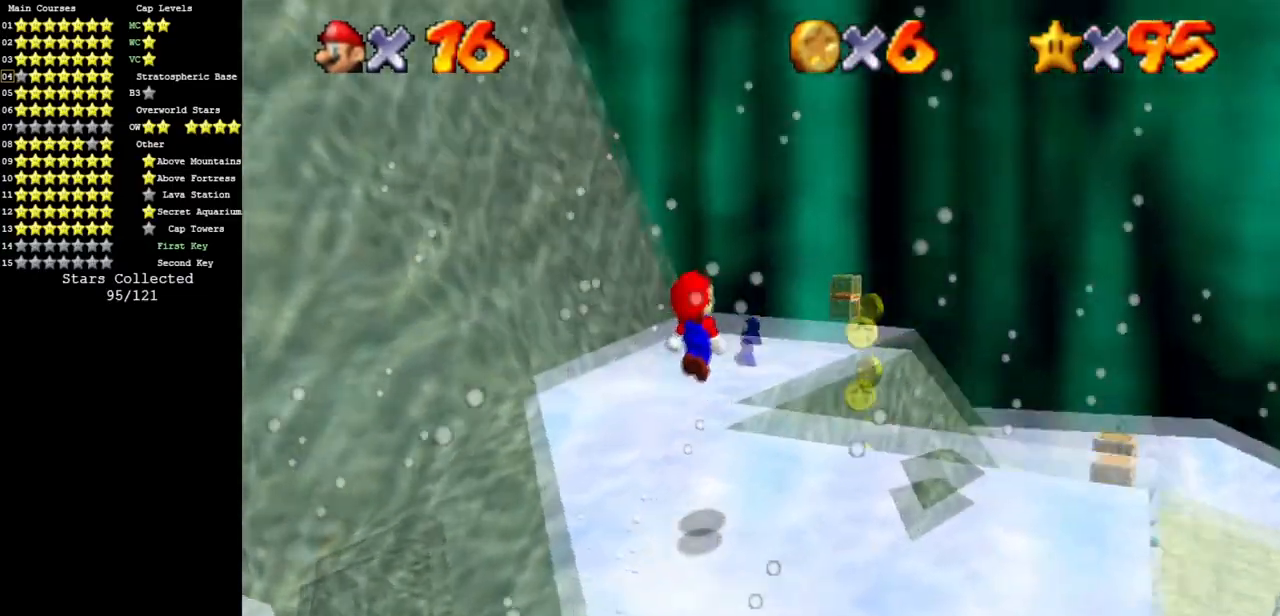
{"buttons": ["C_DOWN", "C_RIGHT"], "left_stick": "down-left", "events": [[50, "A", "up"], [133, "C_DOWN", "down"], [150, "C_RIGHT", "down"], [350, "C_DOWN", "up"], [350, "C_RIGHT", "up"], [350, "left_stick", "down-left"], [383, "C_DOWN", "down"], [400, "C_RIGHT", "down"]]}
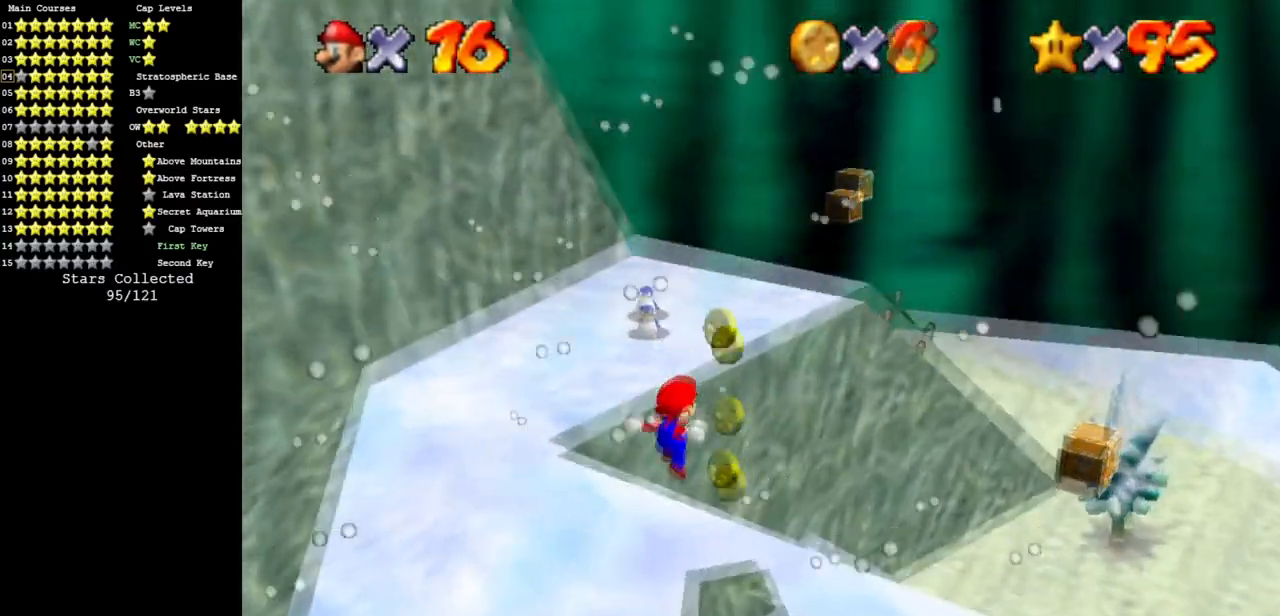
{"buttons": ["C_DOWN", "C_RIGHT"], "left_stick": "center", "events": [[234, "C_DOWN", "up"], [234, "C_RIGHT", "up"], [350, "C_DOWN", "down"], [350, "C_RIGHT", "down"], [434, "left_stick", "center"]]}
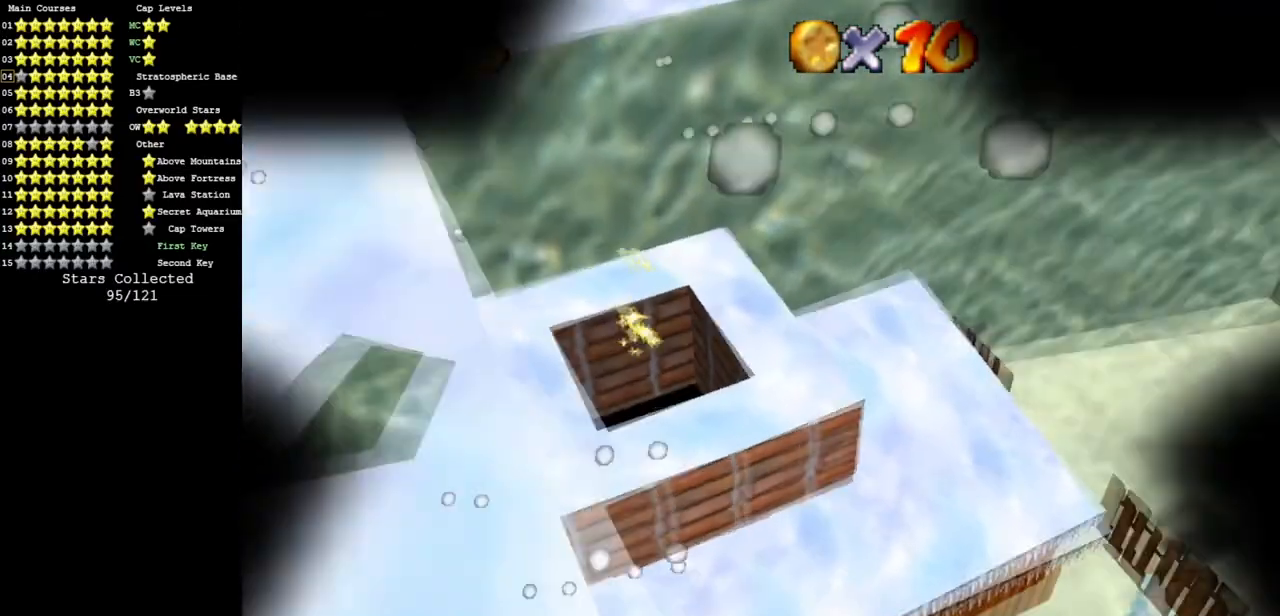
{"buttons": [], "left_stick": "center", "events": [[33, "C_RIGHT", "up"], [50, "C_DOWN", "up"]]}
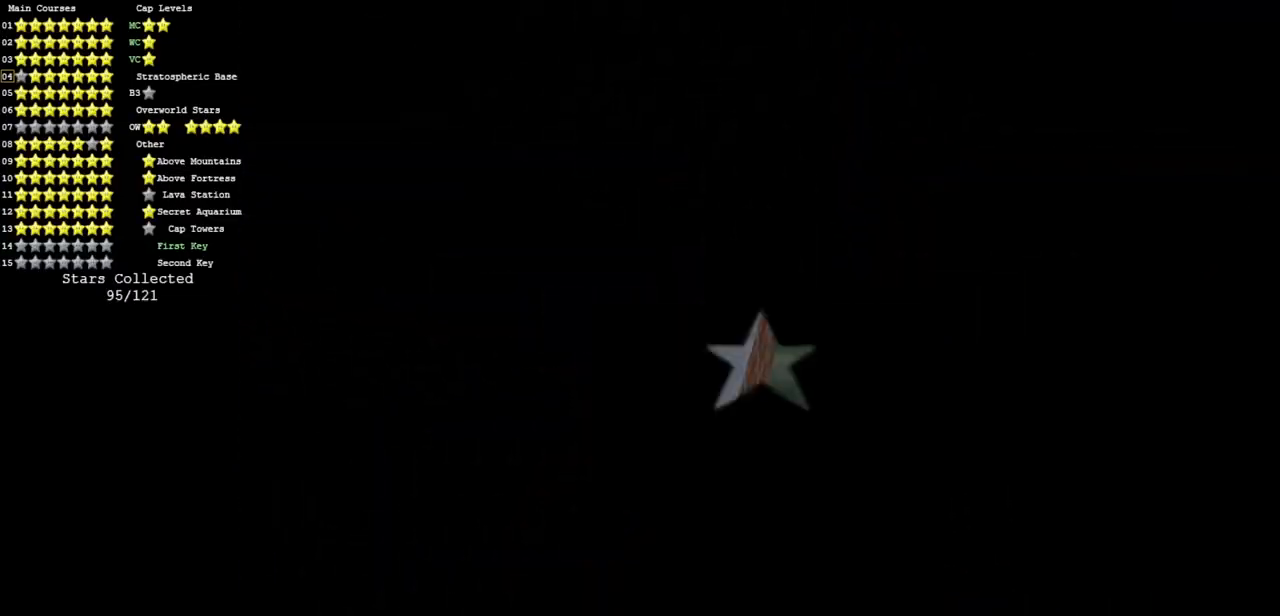
{"buttons": [], "left_stick": "center", "events": []}
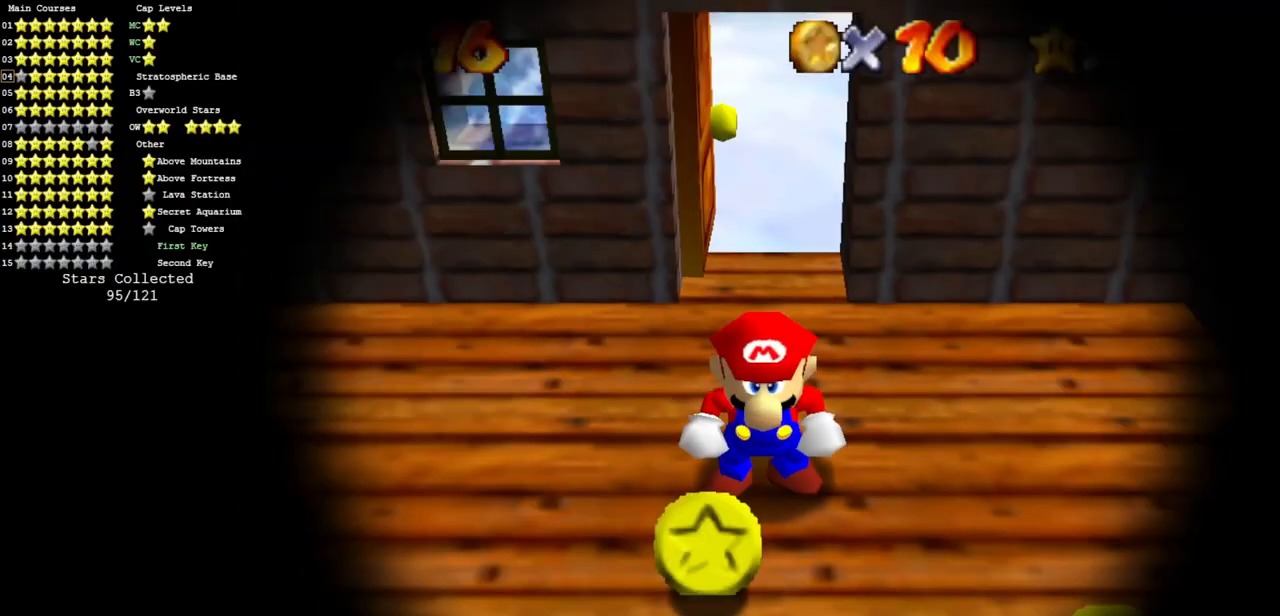
{"buttons": [], "left_stick": "down-right", "events": [[200, "C_LEFT", "down"], [233, "C_DOWN", "down"], [367, "left_stick", "down-right"], [417, "C_DOWN", "up"], [417, "C_LEFT", "up"]]}
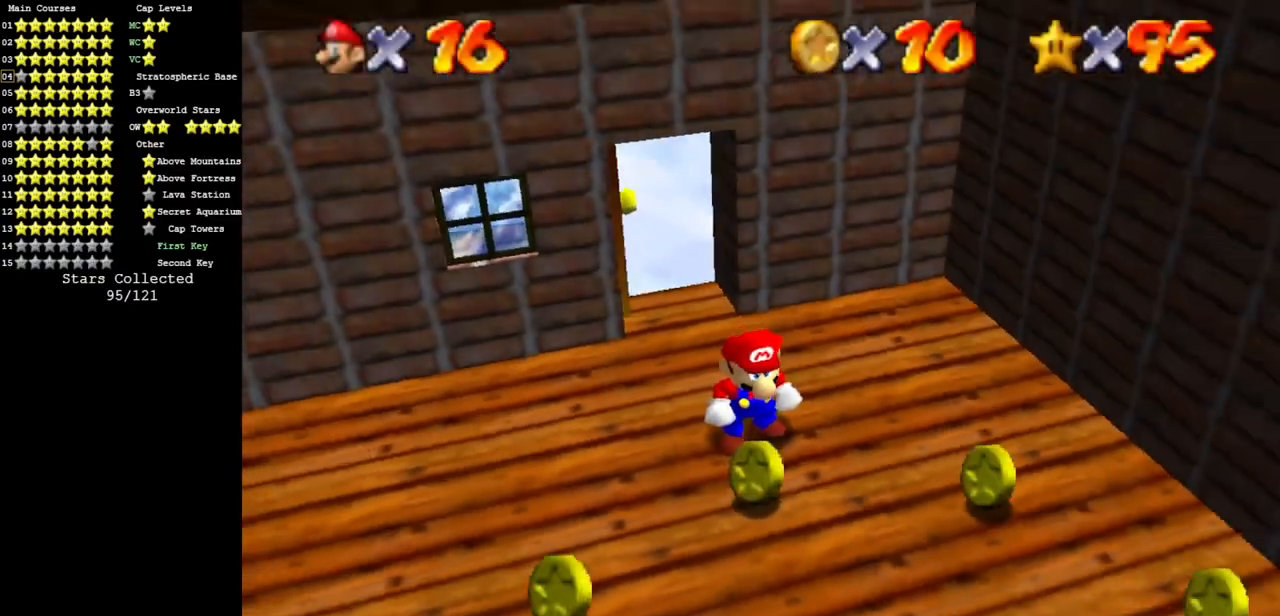
{"buttons": ["C_DOWN", "C_RIGHT"], "left_stick": "up-left", "events": [[67, "C_LEFT", "down"], [67, "left_stick", "down"], [134, "C_LEFT", "up"], [184, "left_stick", "center"], [367, "left_stick", "up-left"], [434, "C_RIGHT", "down"], [467, "C_DOWN", "down"]]}
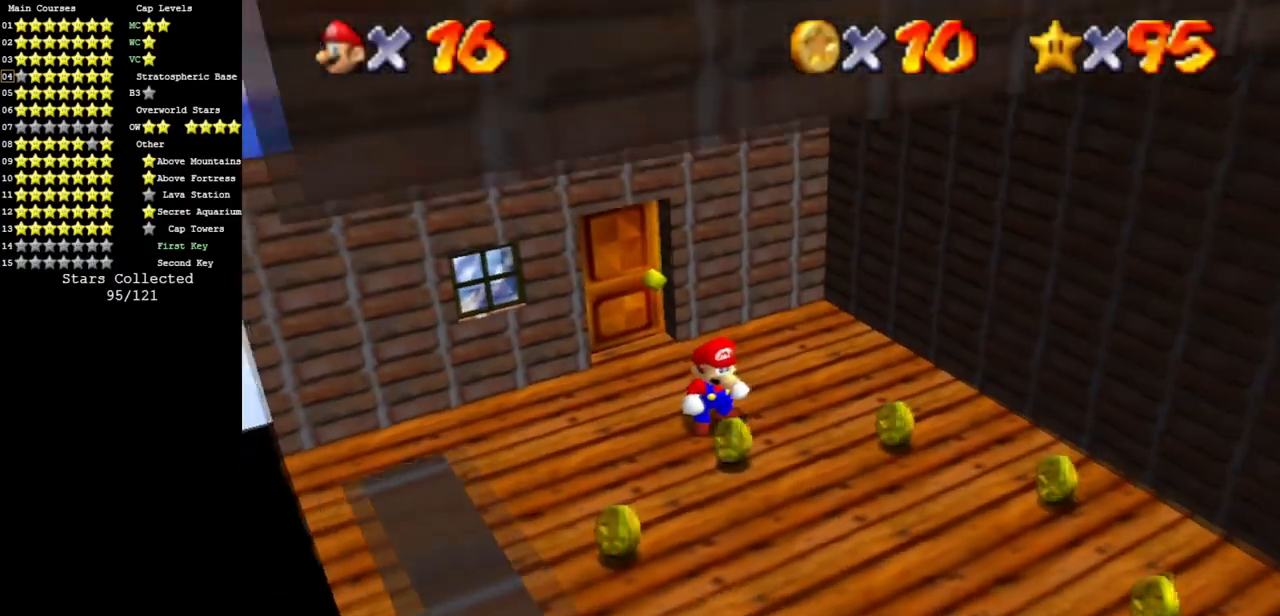
{"buttons": ["C_UP"], "left_stick": "up", "events": [[50, "C_DOWN", "up"], [50, "C_RIGHT", "up"], [383, "left_stick", "up"], [433, "C_UP", "down"]]}
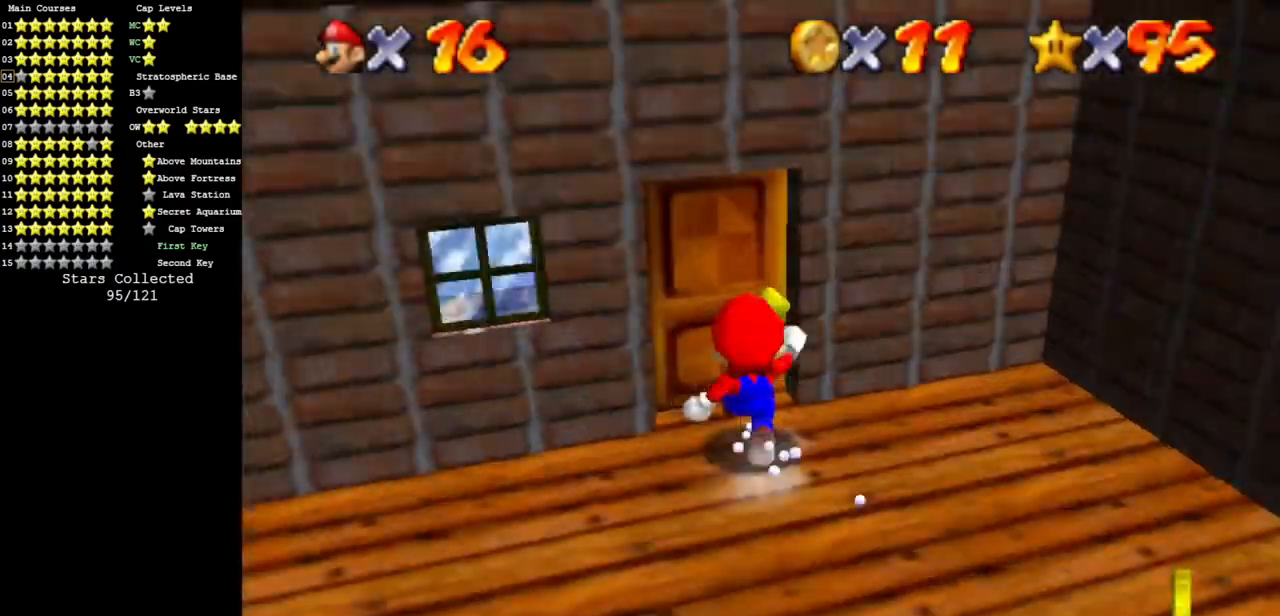
{"buttons": [], "left_stick": "center", "events": [[34, "C_UP", "up"], [251, "left_stick", "center"]]}
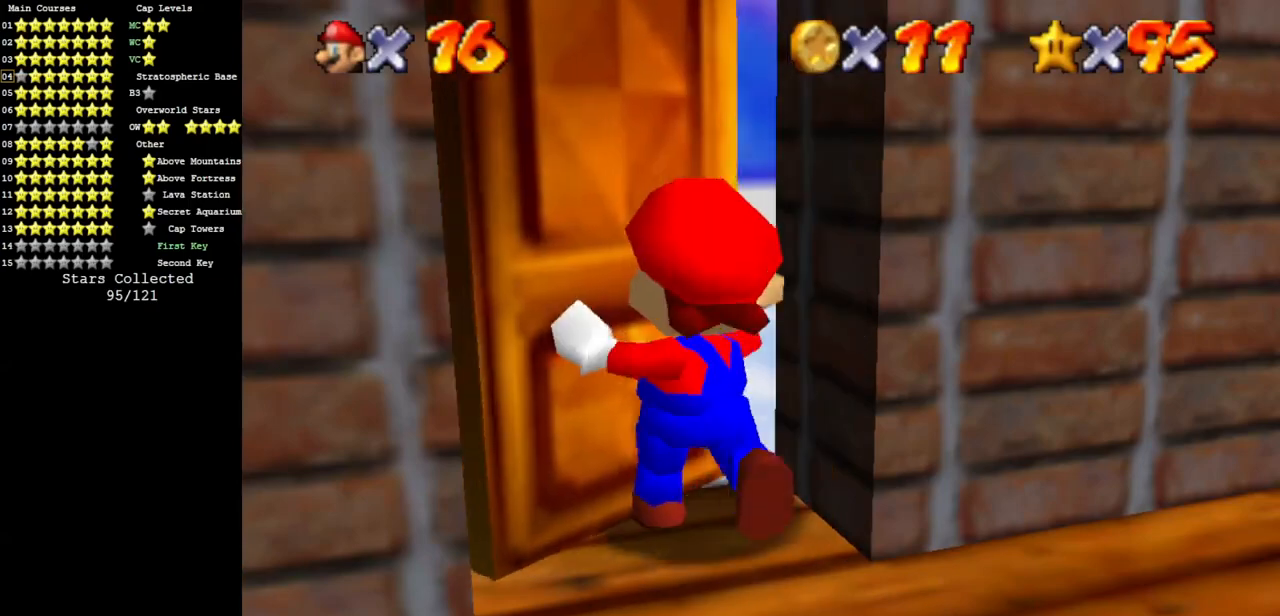
{"buttons": [], "left_stick": "center", "events": []}
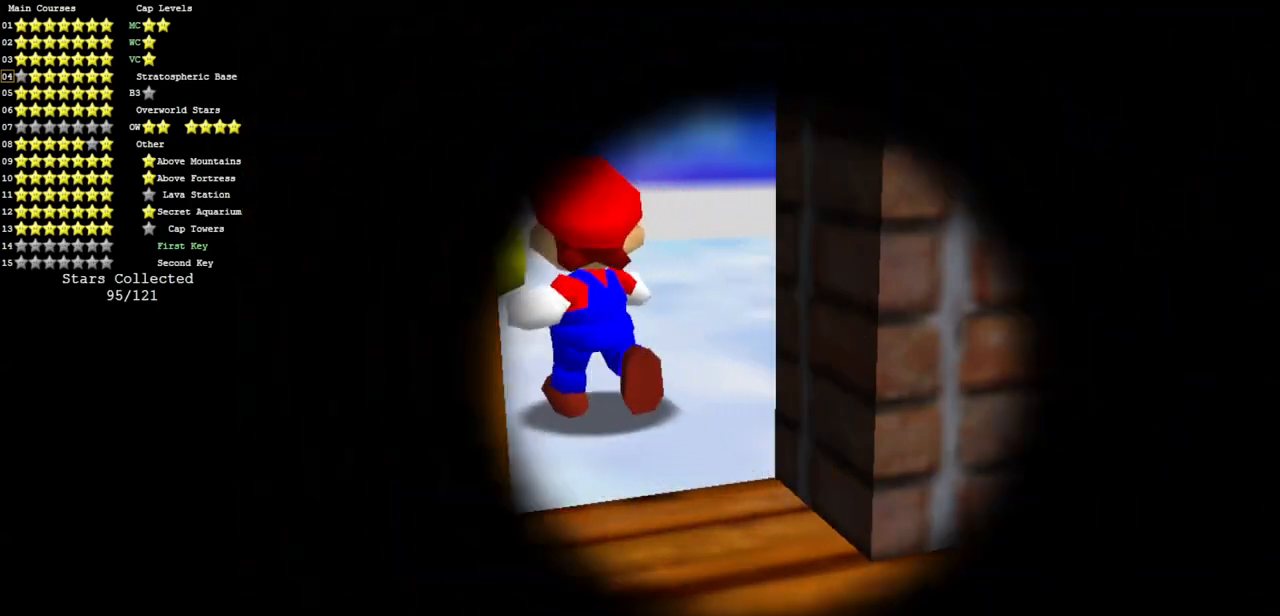
{"buttons": [], "left_stick": "center", "events": []}
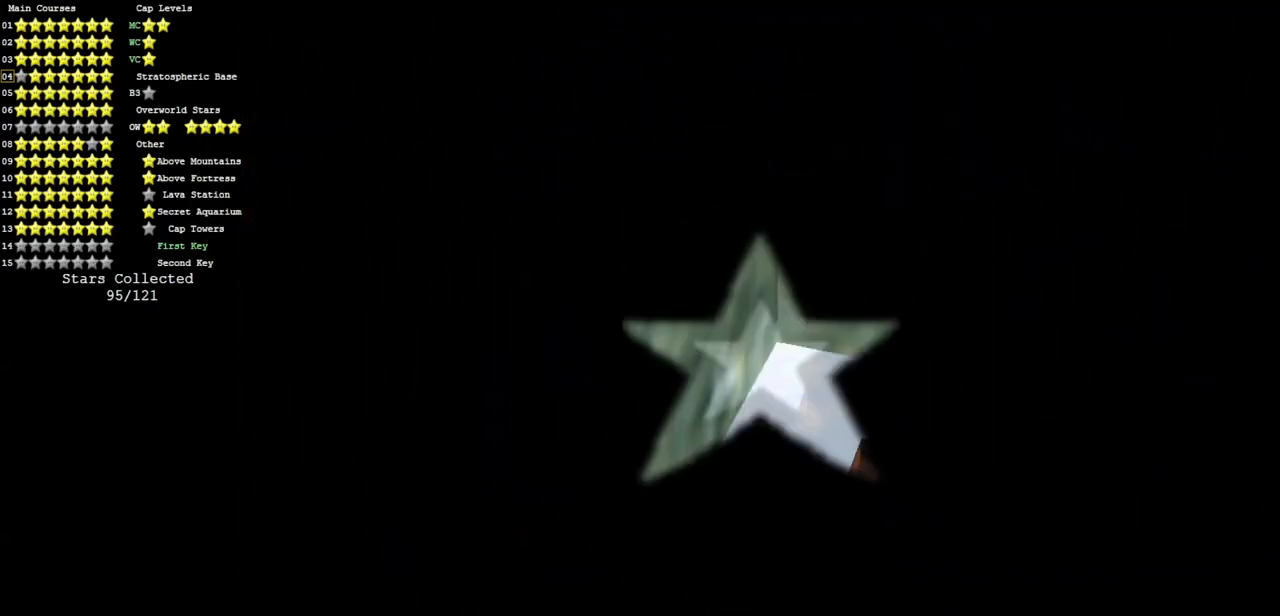
{"buttons": [], "left_stick": "center", "events": []}
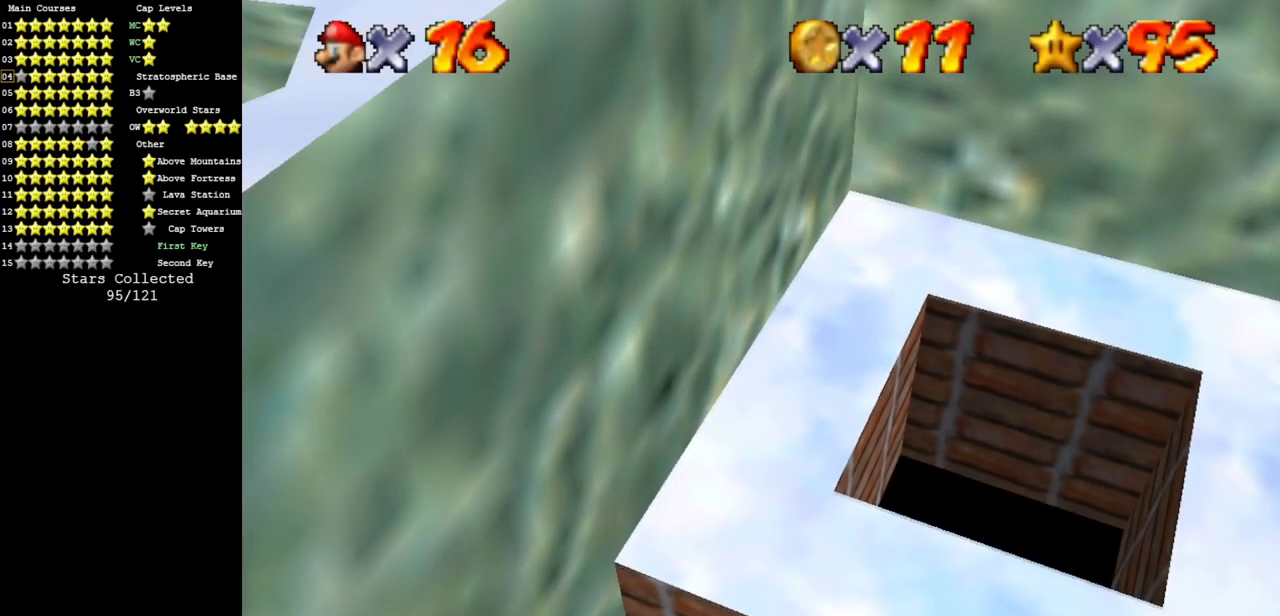
{"buttons": [], "left_stick": "center", "events": []}
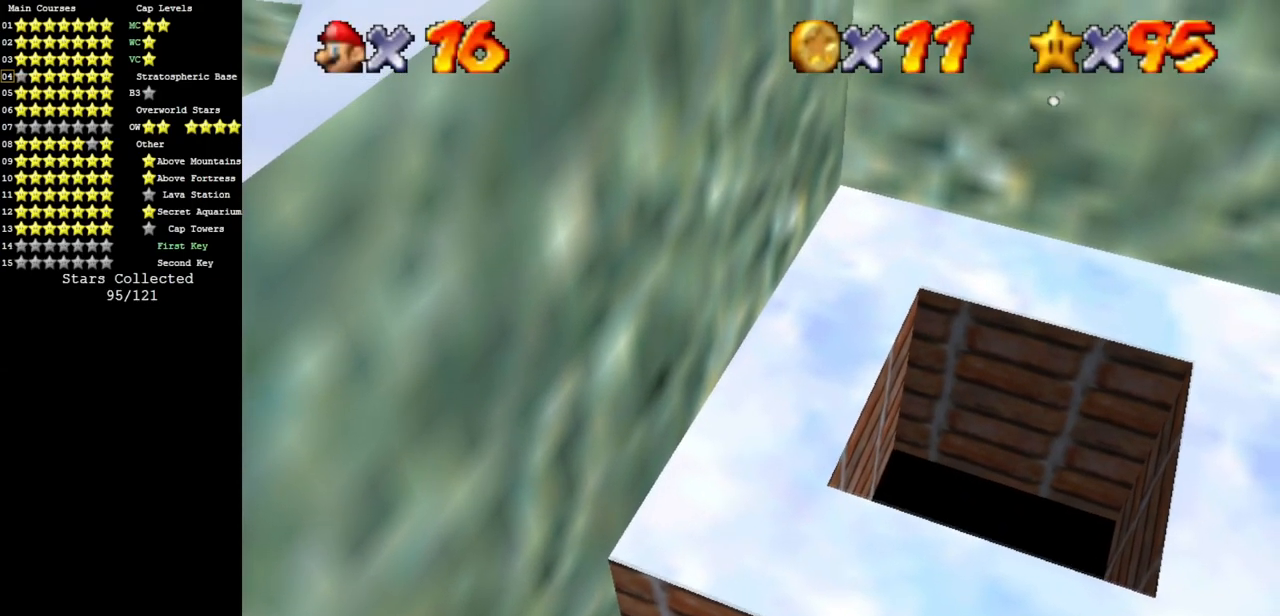
{"buttons": [], "left_stick": "center", "events": [[167, "START", "down"], [284, "START", "up"]]}